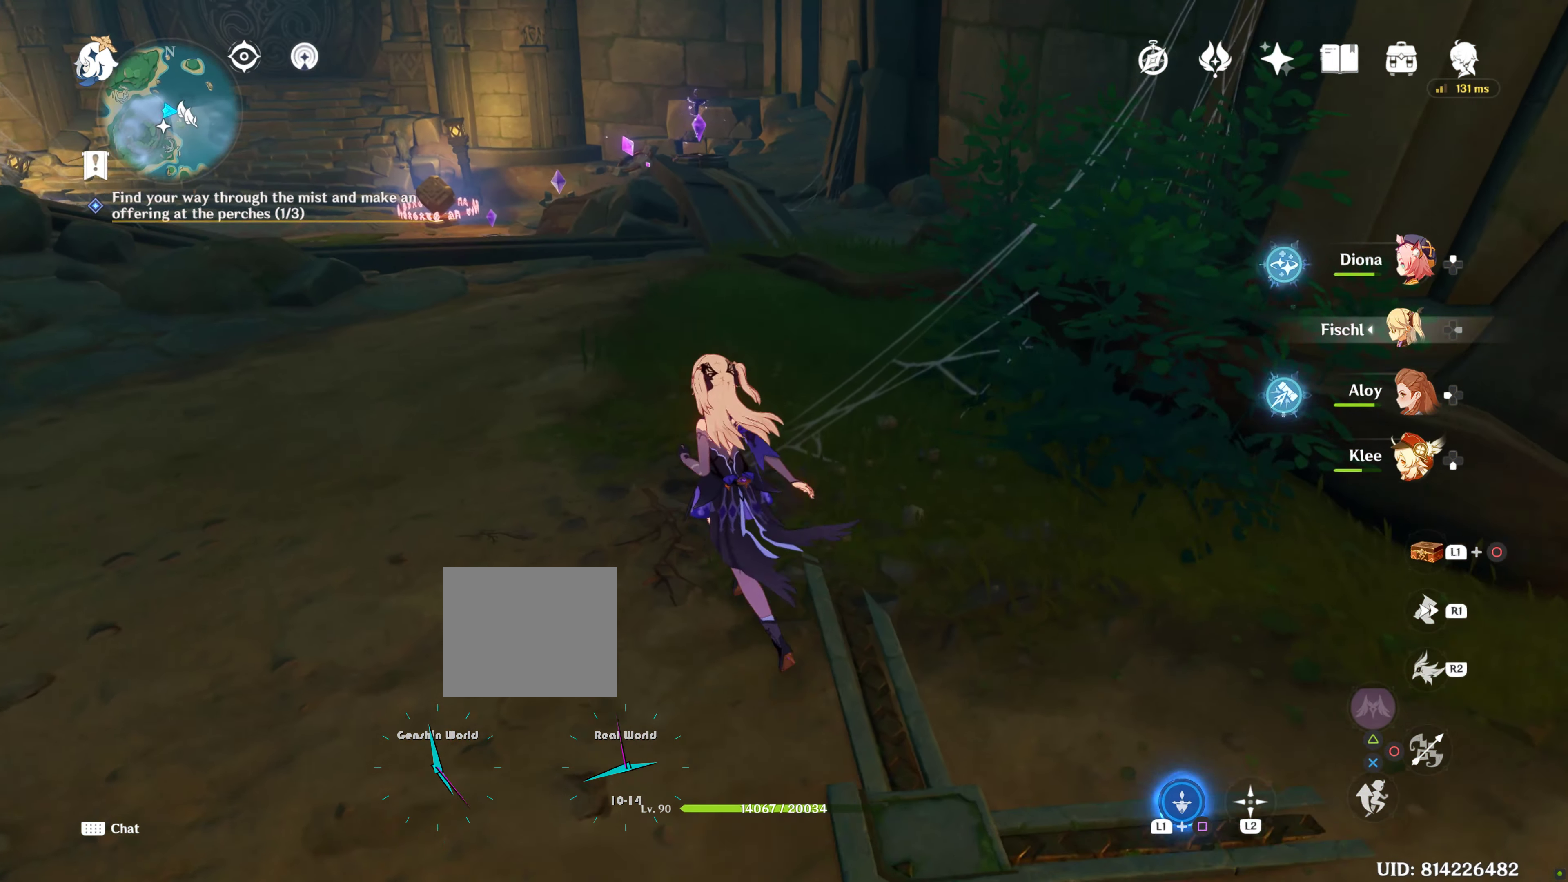
Gameplay with a controller (PlayStation layout); each line is a JSON object with the inputs held at the frame after it. "events" lists button and stick changes between this image and that frame as [ms after this image, input, new state], when the widget could be followed in between. Not read: R3.
{"buttons": [], "left_stick": "up", "right_stick": "center", "events": []}
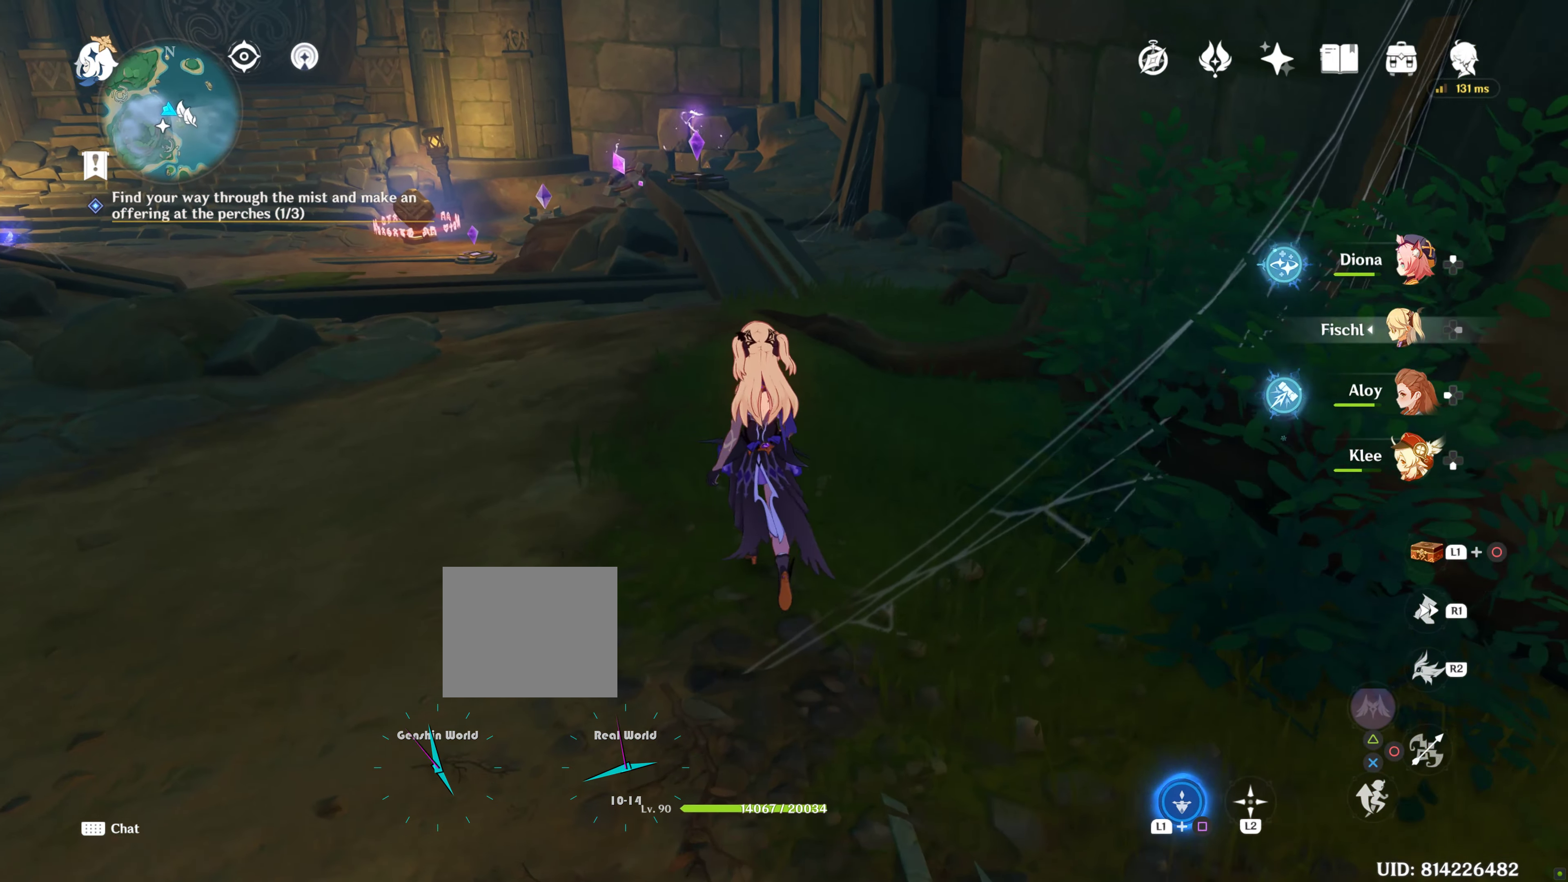
{"buttons": [], "left_stick": "up", "right_stick": "center", "events": [[33, "R1", "down"], [33, "R2", "down"], [216, "R1", "up"], [216, "R2", "up"], [350, "right_stick", "down"], [466, "right_stick", "center"]]}
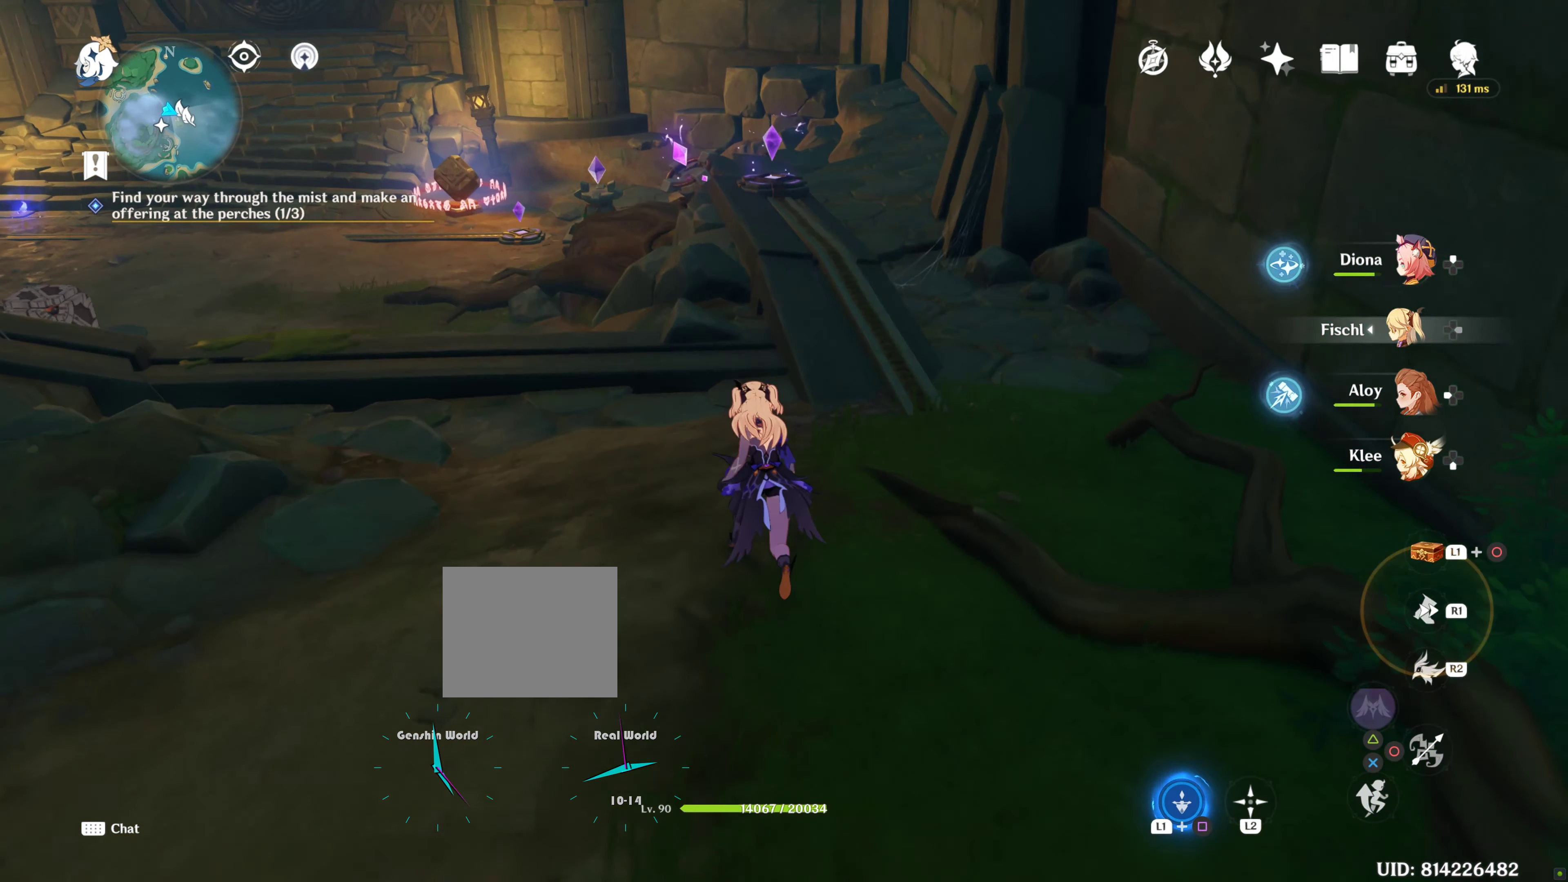
{"buttons": [], "left_stick": "down", "right_stick": "center", "events": [[100, "left_stick", "center"], [250, "left_stick", "down-left"], [400, "left_stick", "down"]]}
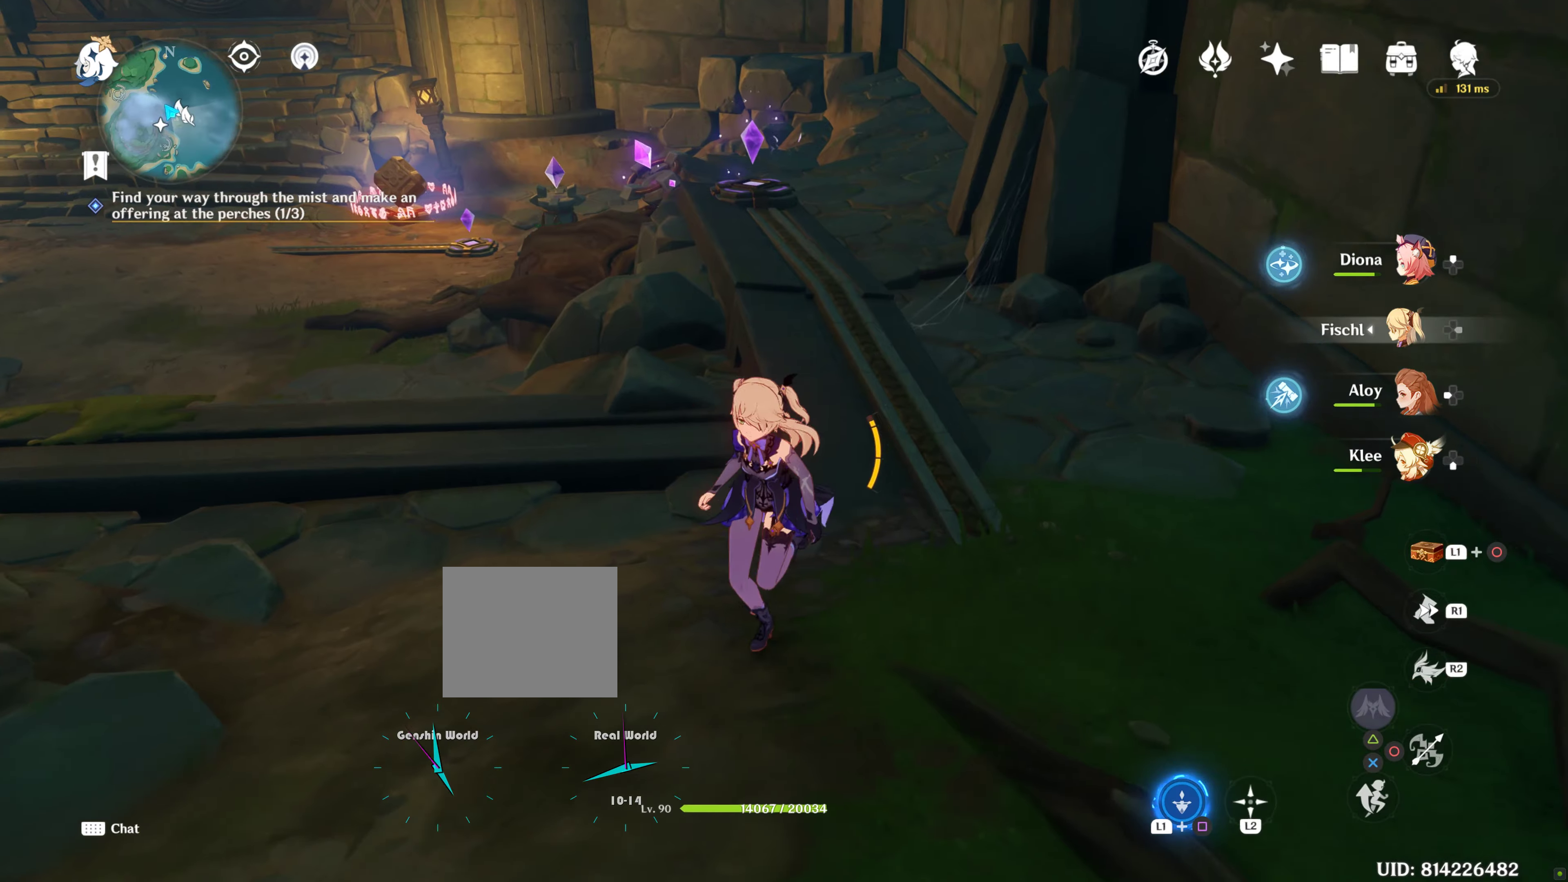
{"buttons": [], "left_stick": "up-right", "right_stick": "center", "events": [[17, "left_stick", "center"], [17, "right_stick", "down-left"], [100, "right_stick", "left"], [250, "right_stick", "center"], [383, "left_stick", "up-right"]]}
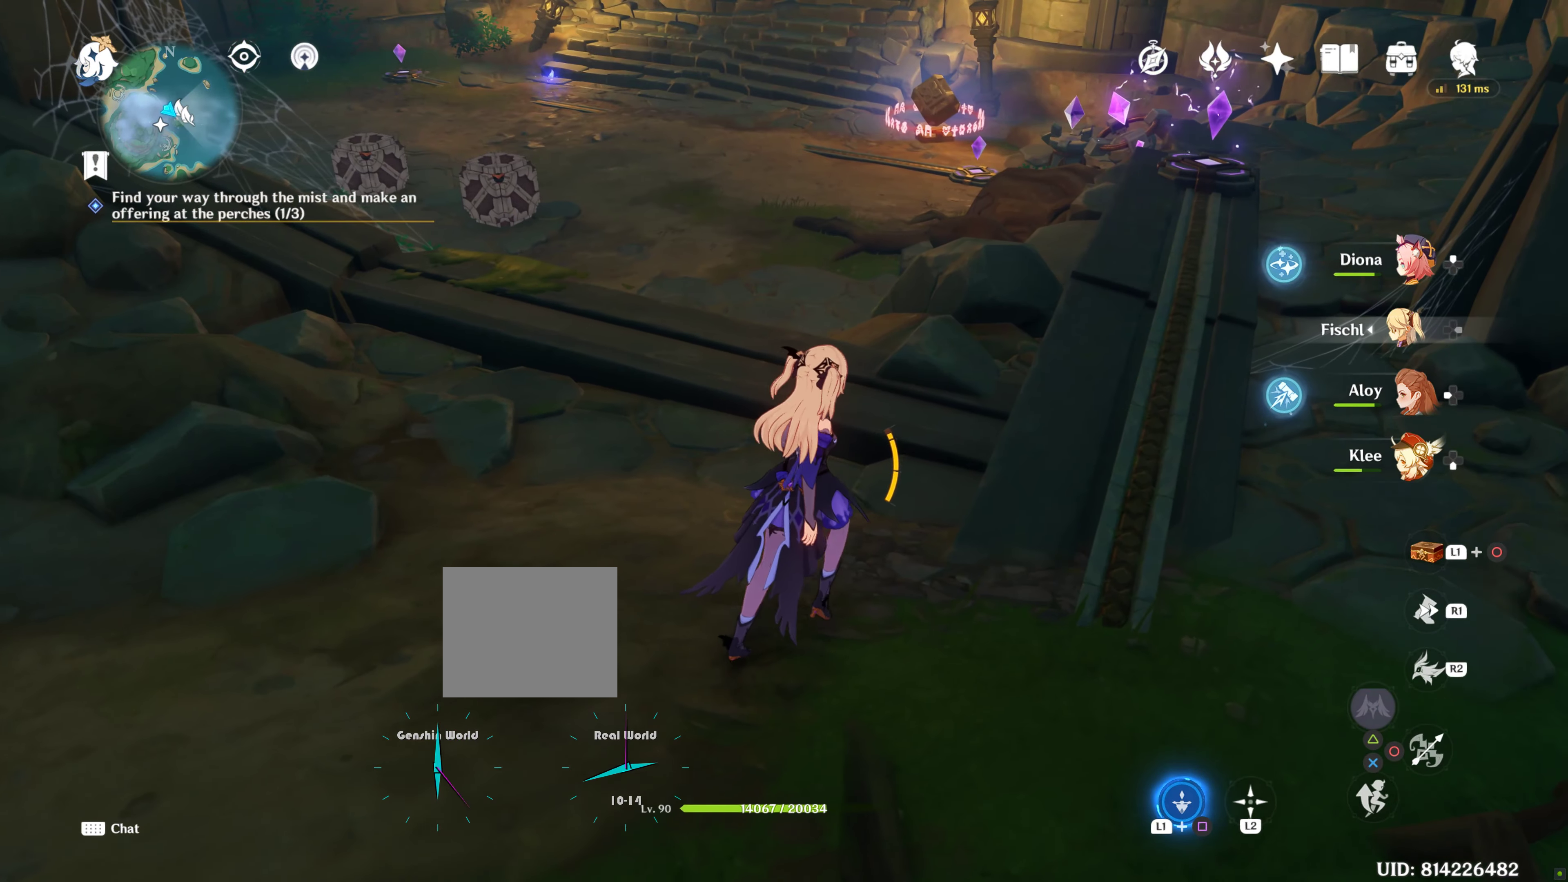
{"buttons": [], "left_stick": "up-right", "right_stick": "center", "events": []}
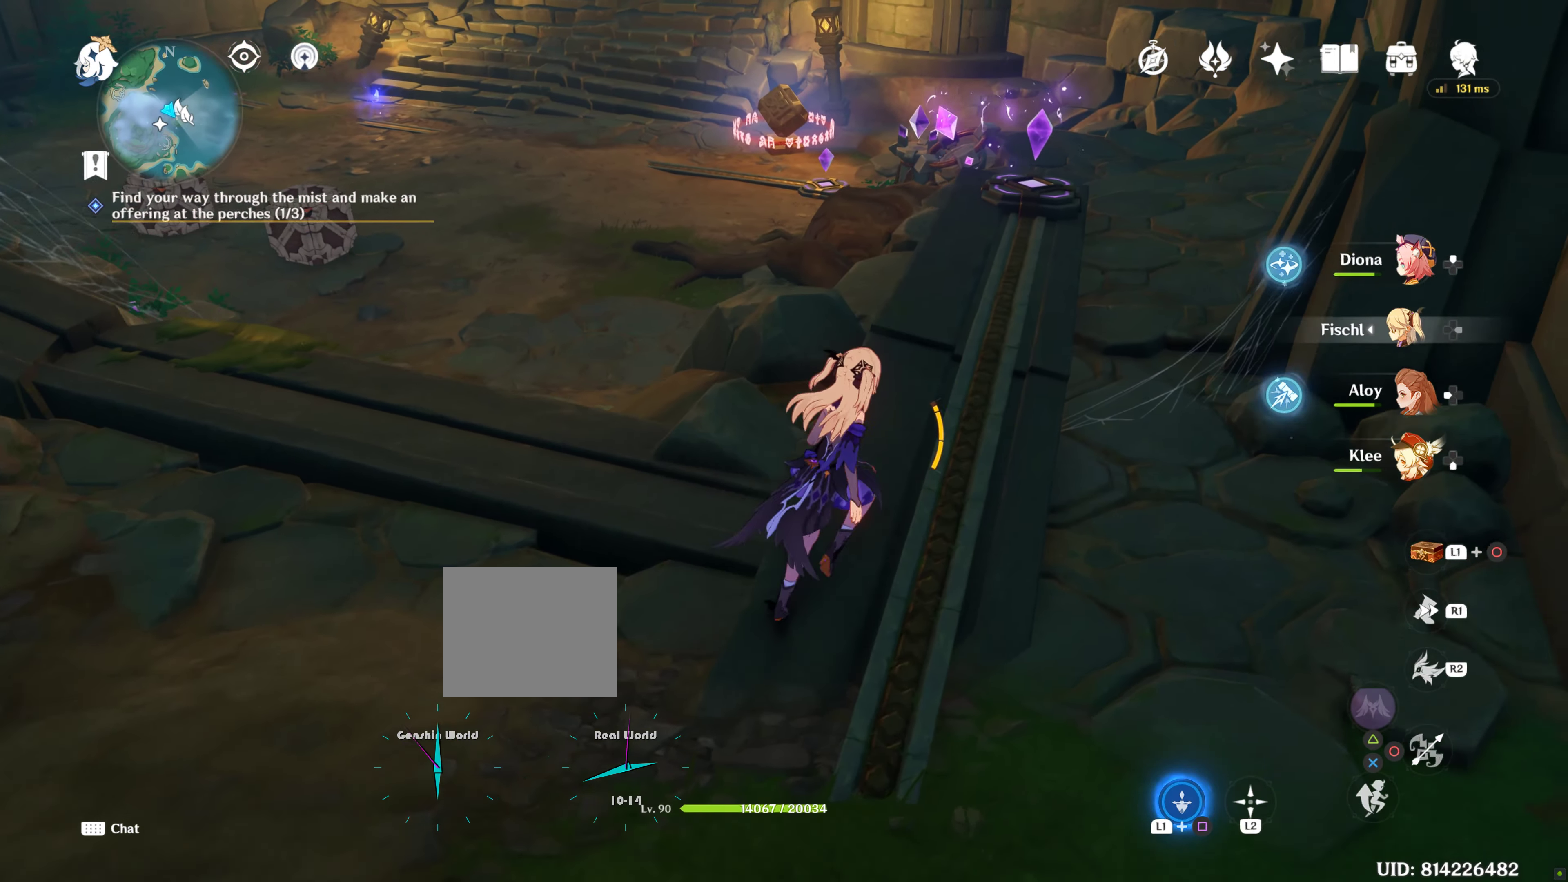
{"buttons": [], "left_stick": "up", "right_stick": "center", "events": [[100, "left_stick", "up"]]}
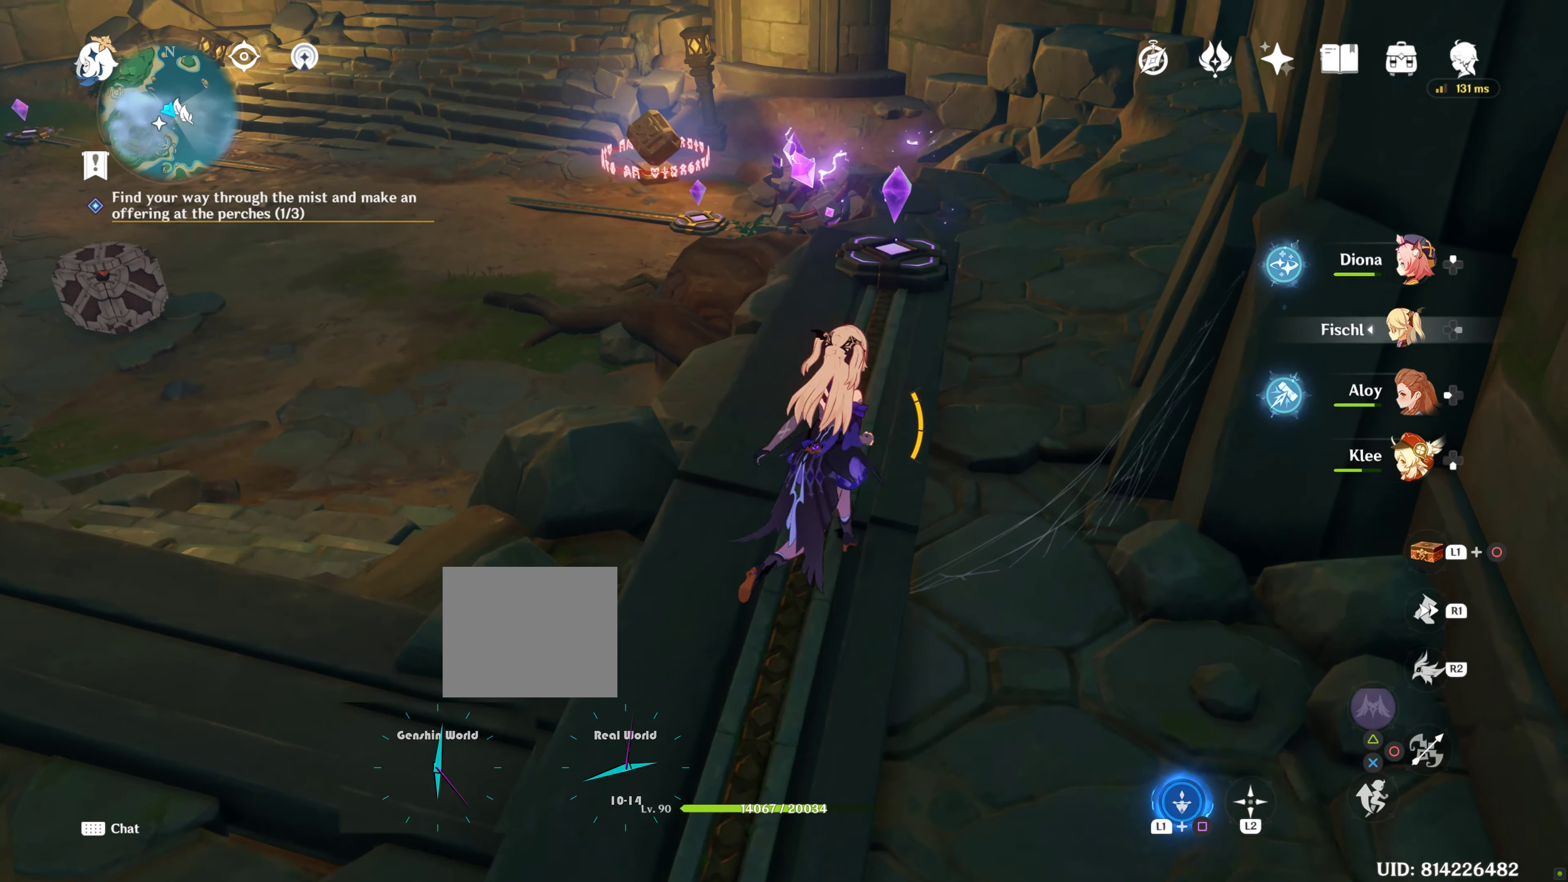
{"buttons": [], "left_stick": "up", "right_stick": "center", "events": [[83, "right_stick", "down"], [217, "right_stick", "center"]]}
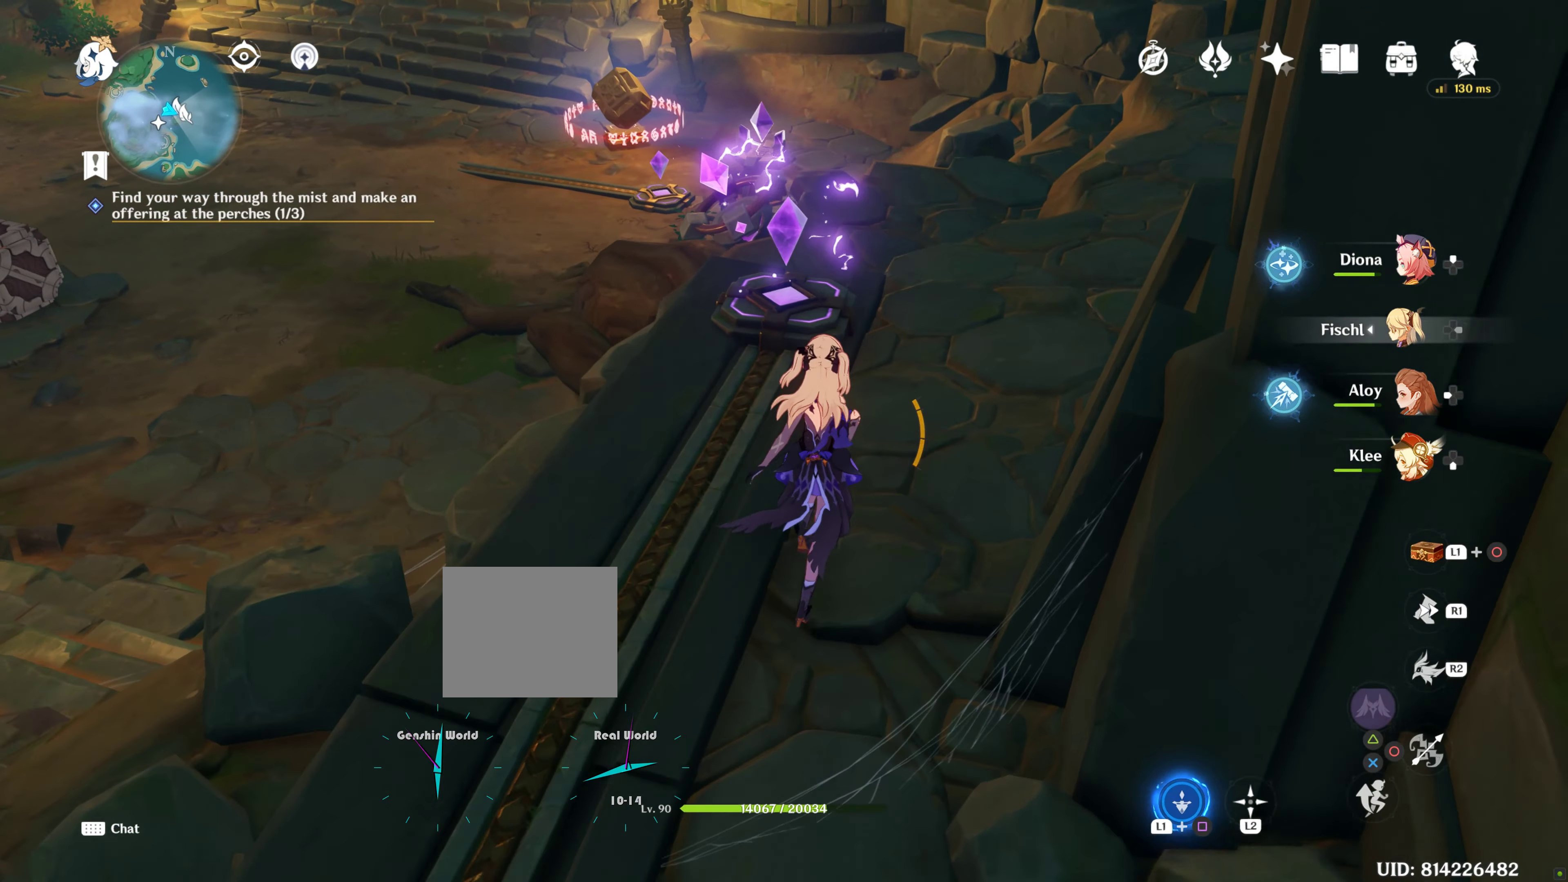
{"buttons": [], "left_stick": "up", "right_stick": "down-left", "events": [[467, "right_stick", "down-left"]]}
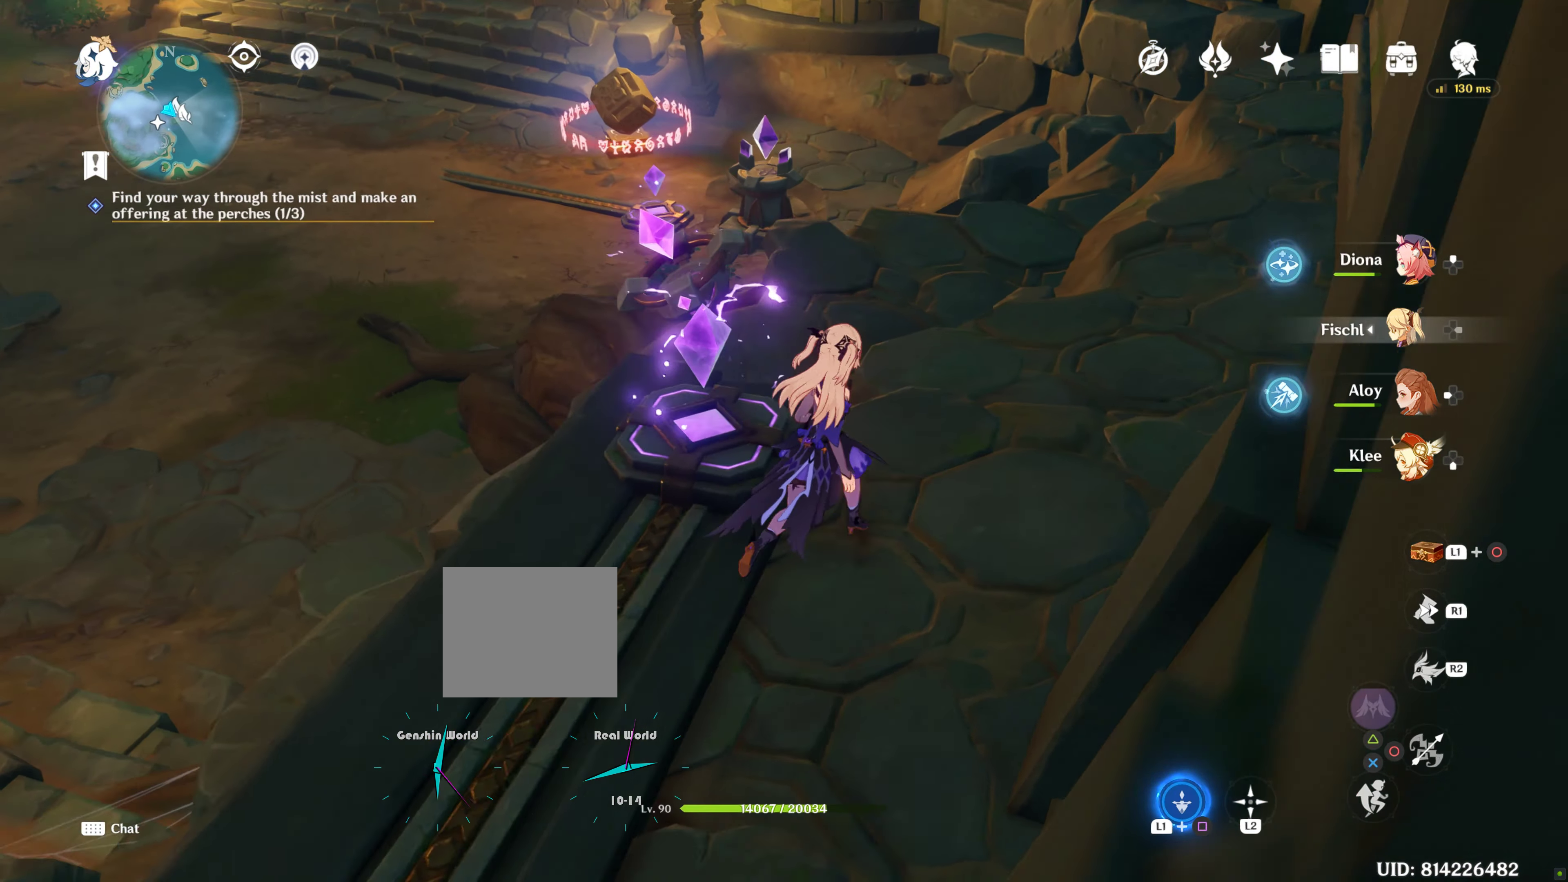
{"buttons": [], "left_stick": "up", "right_stick": "up-left", "events": [[117, "right_stick", "center"], [450, "right_stick", "up-left"]]}
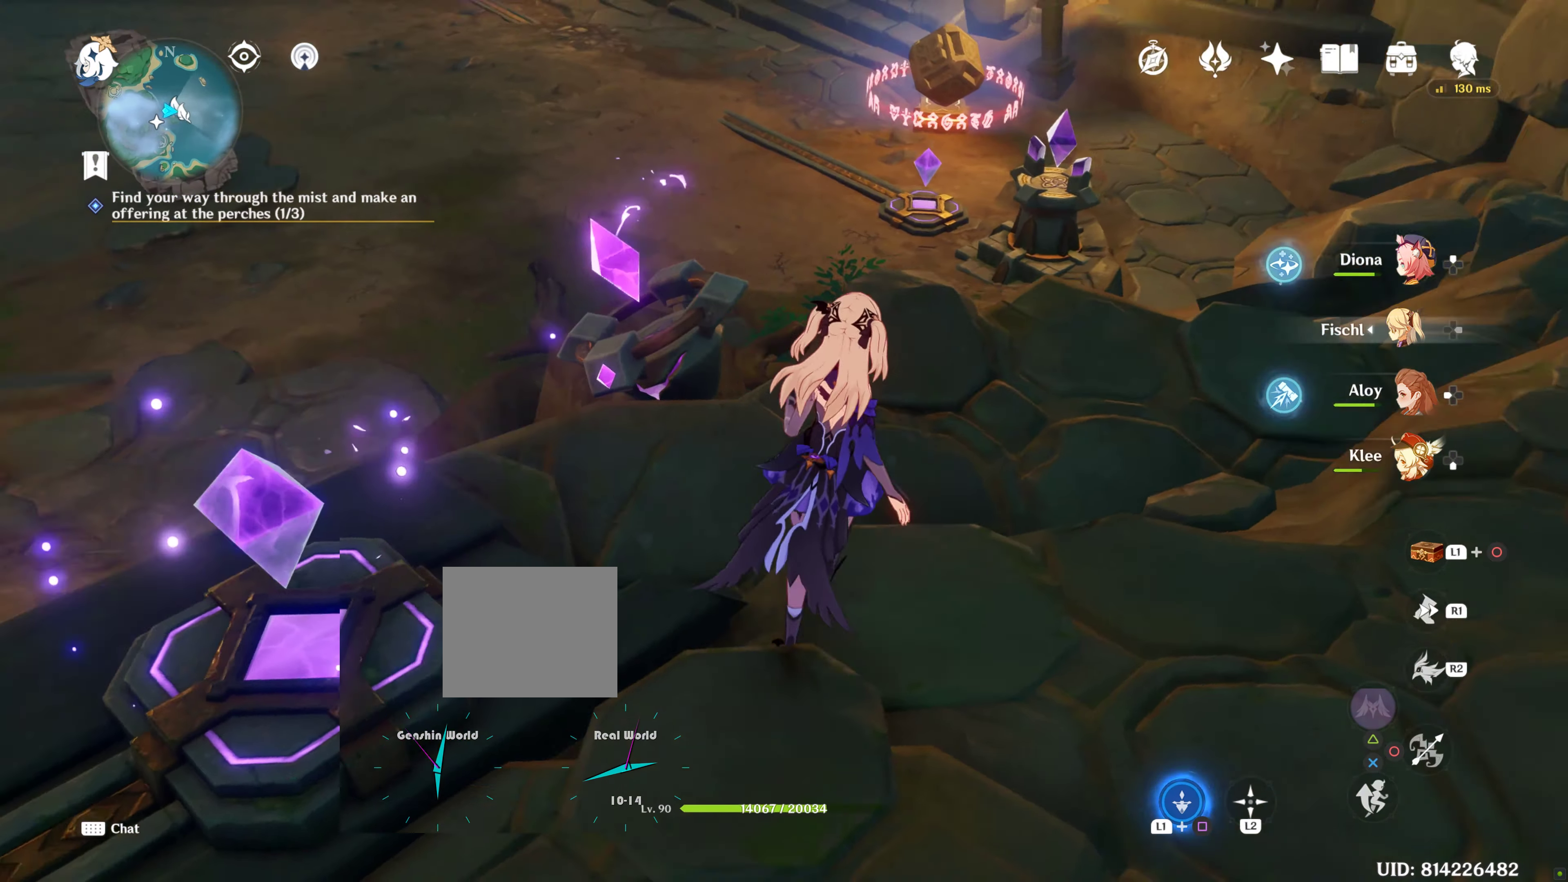
{"buttons": [], "left_stick": "up", "right_stick": "center", "events": [[83, "right_stick", "center"], [367, "SQUARE", "down"], [467, "SQUARE", "up"]]}
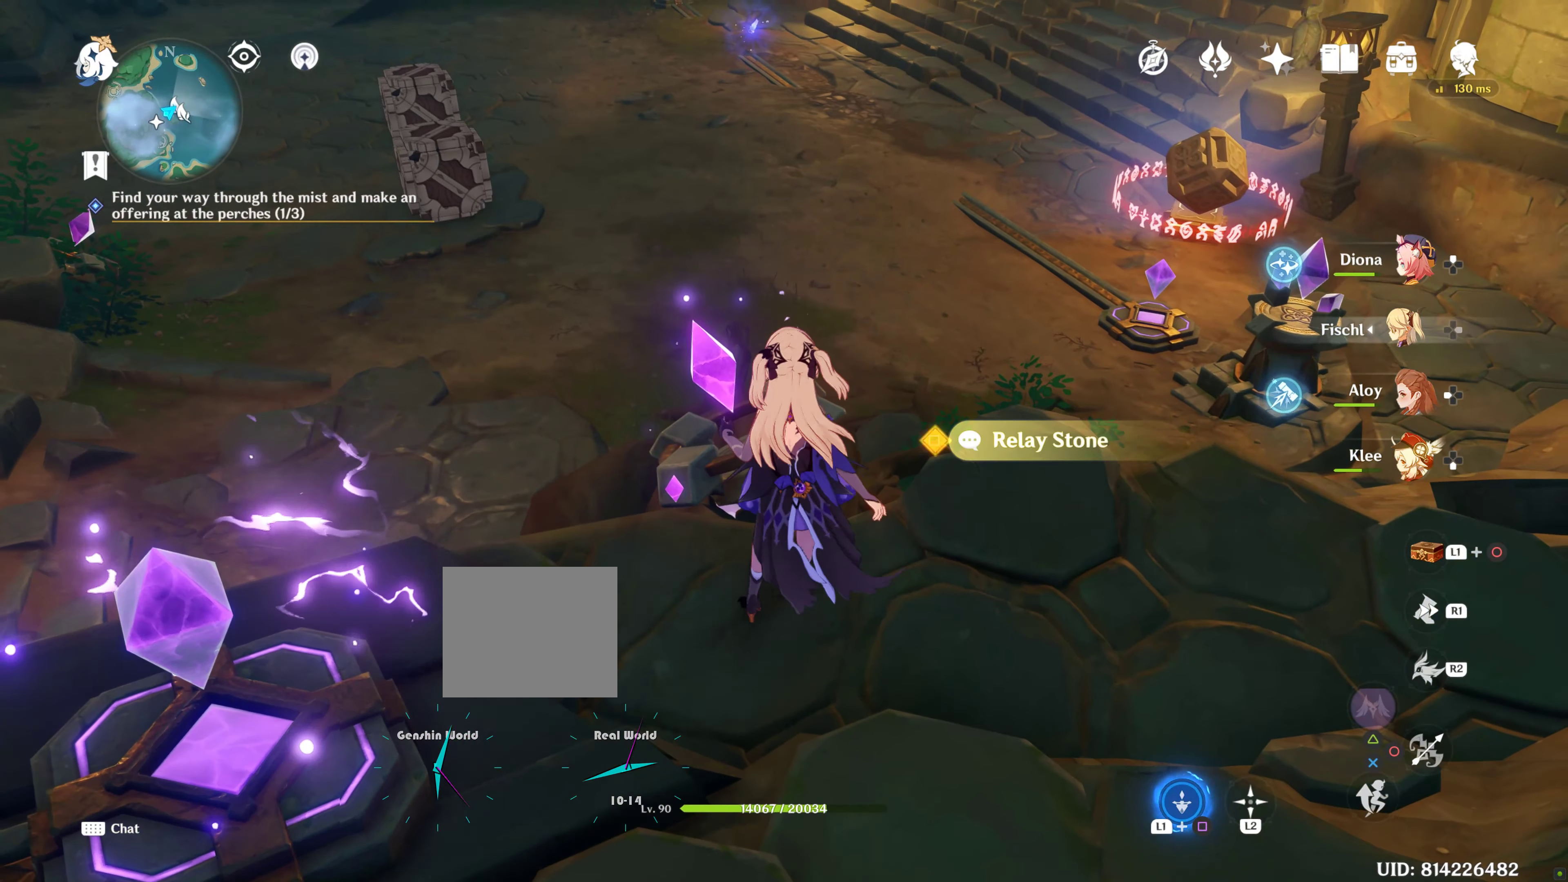
{"buttons": [], "left_stick": "up-right", "right_stick": "center", "events": [[167, "left_stick", "right"], [433, "left_stick", "up-right"]]}
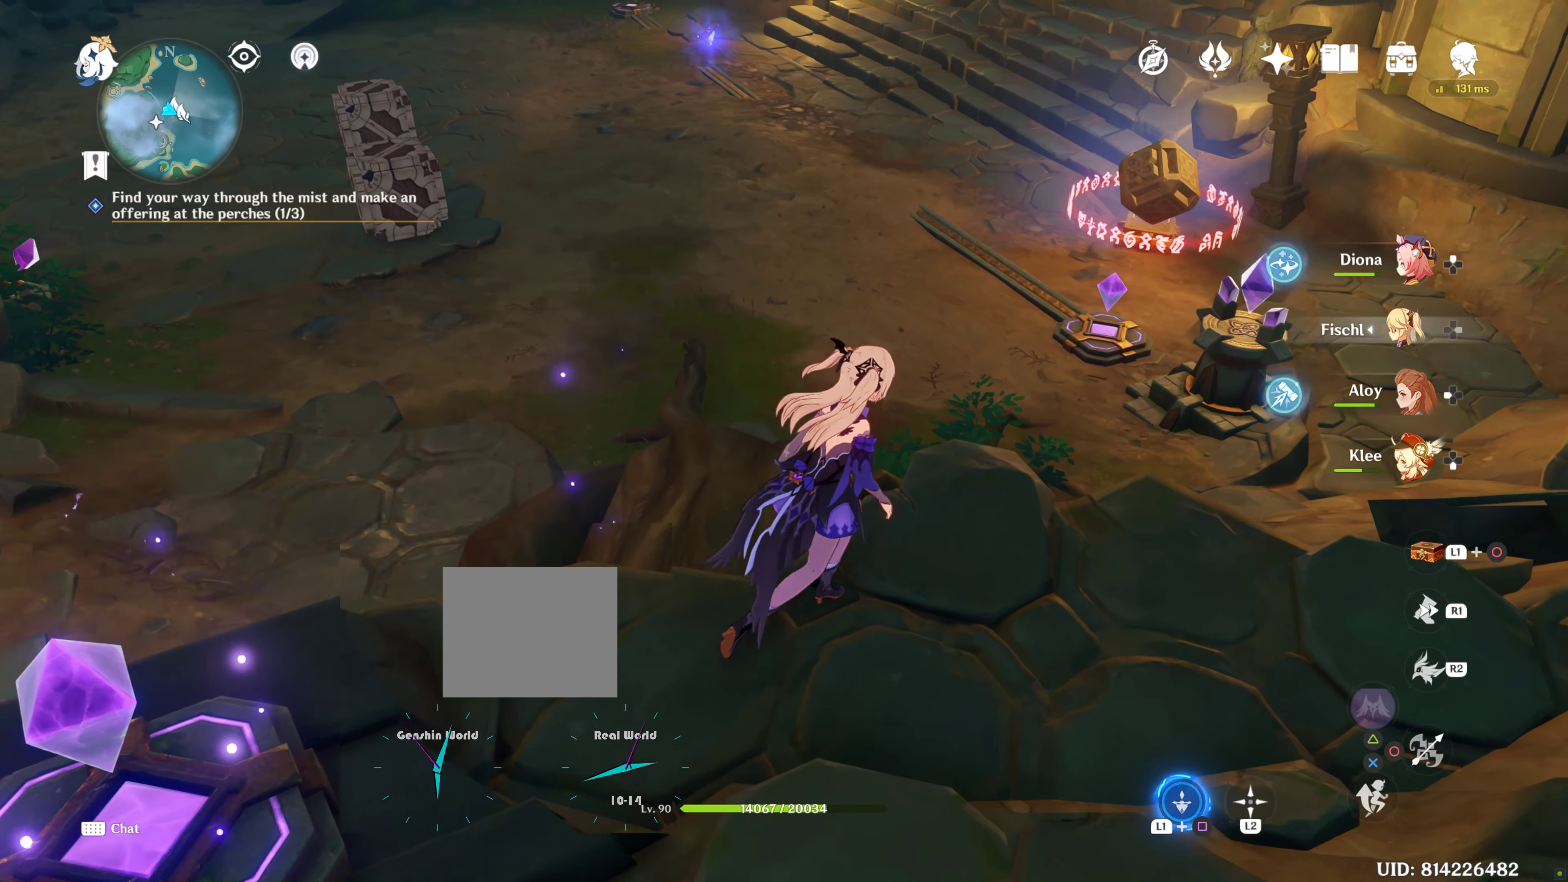
{"buttons": [], "left_stick": "center", "right_stick": "up-left", "events": [[67, "right_stick", "down"], [150, "left_stick", "center"], [250, "right_stick", "left"], [433, "right_stick", "up-left"]]}
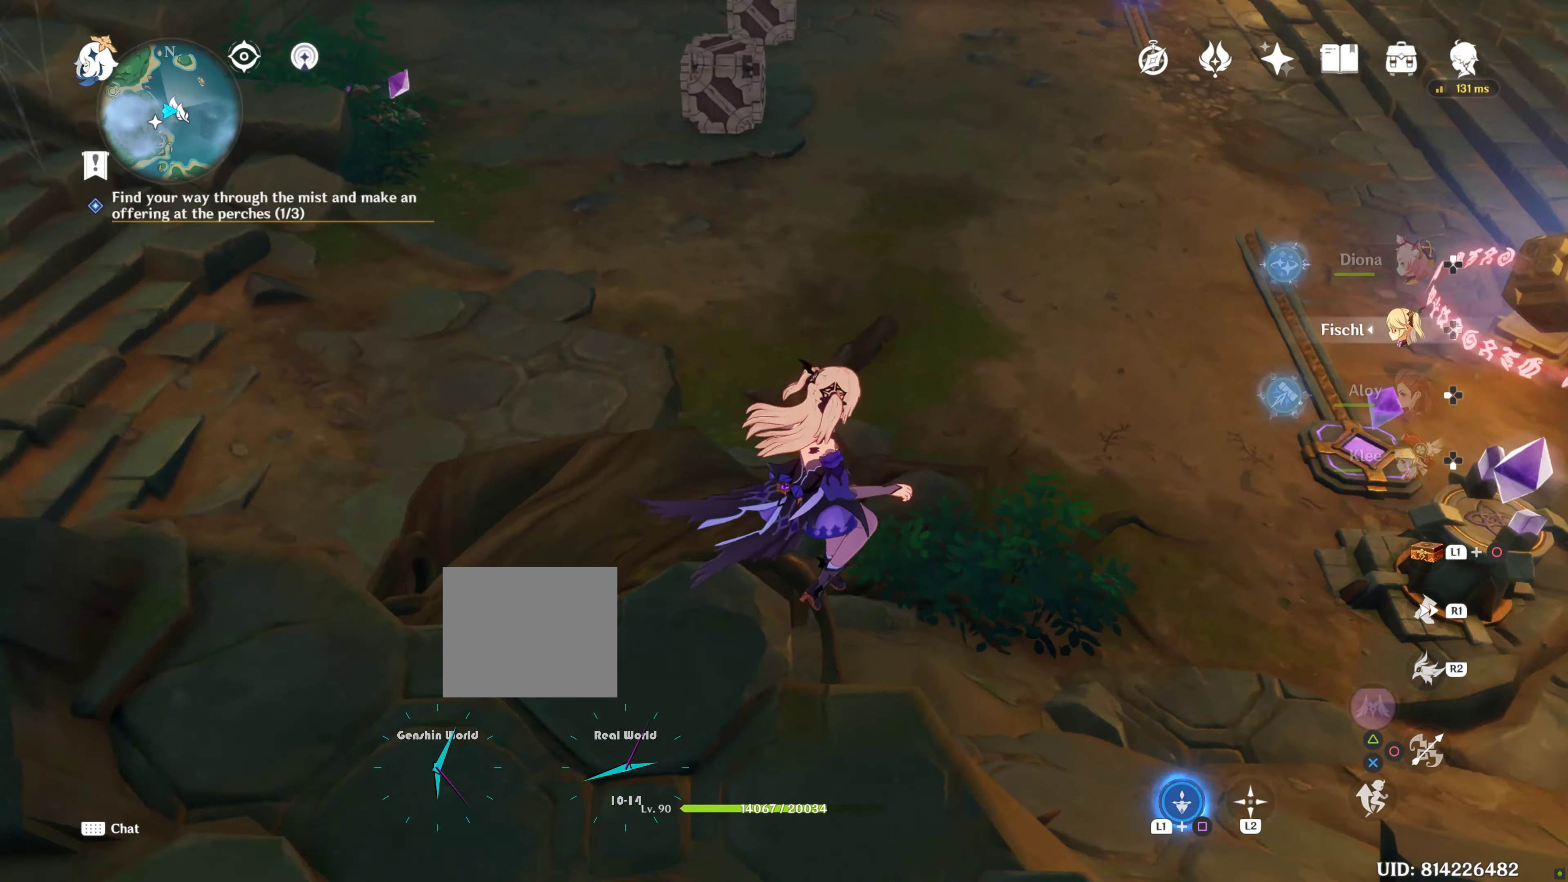
{"buttons": [], "left_stick": "center", "right_stick": "center", "events": [[233, "right_stick", "center"]]}
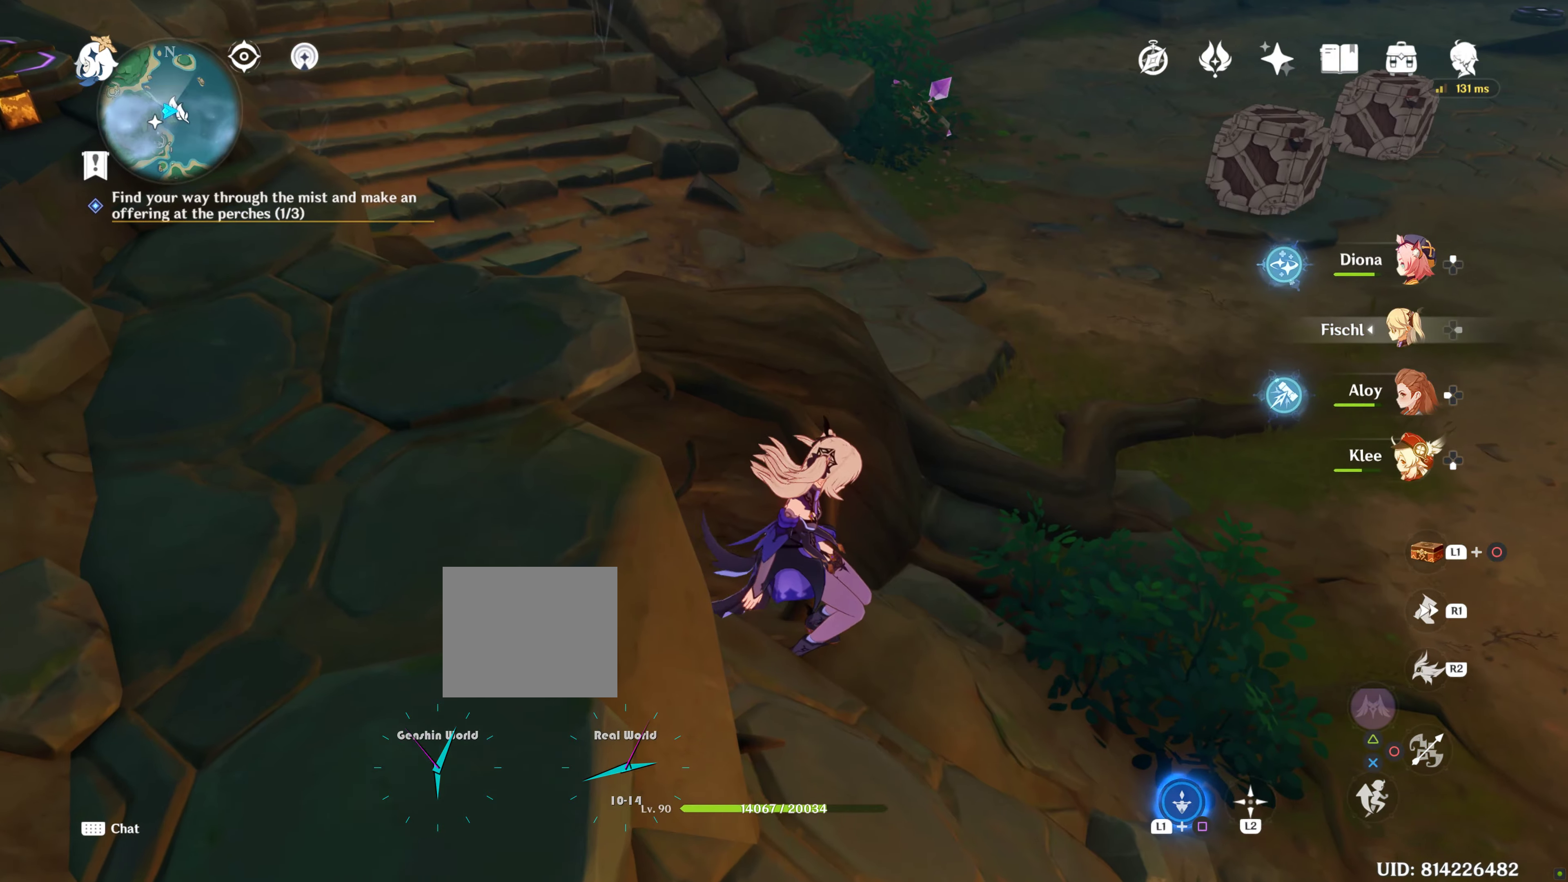
{"buttons": [], "left_stick": "right", "right_stick": "right", "events": [[284, "right_stick", "left"], [400, "left_stick", "right"], [500, "right_stick", "right"]]}
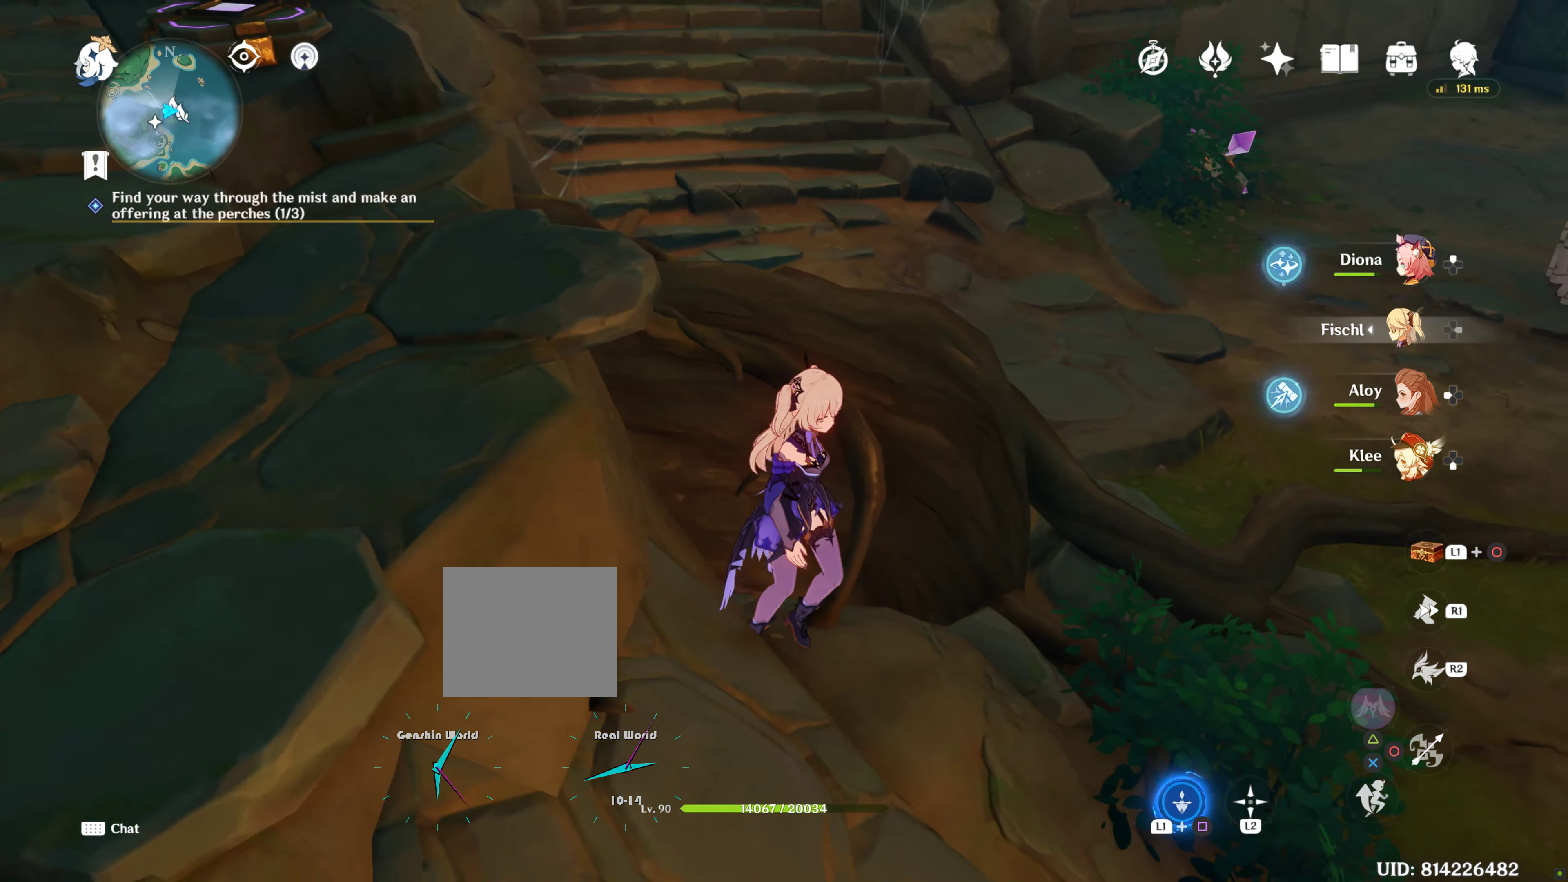
{"buttons": [], "left_stick": "down-right", "right_stick": "right", "events": [[184, "left_stick", "center"], [417, "left_stick", "down-right"]]}
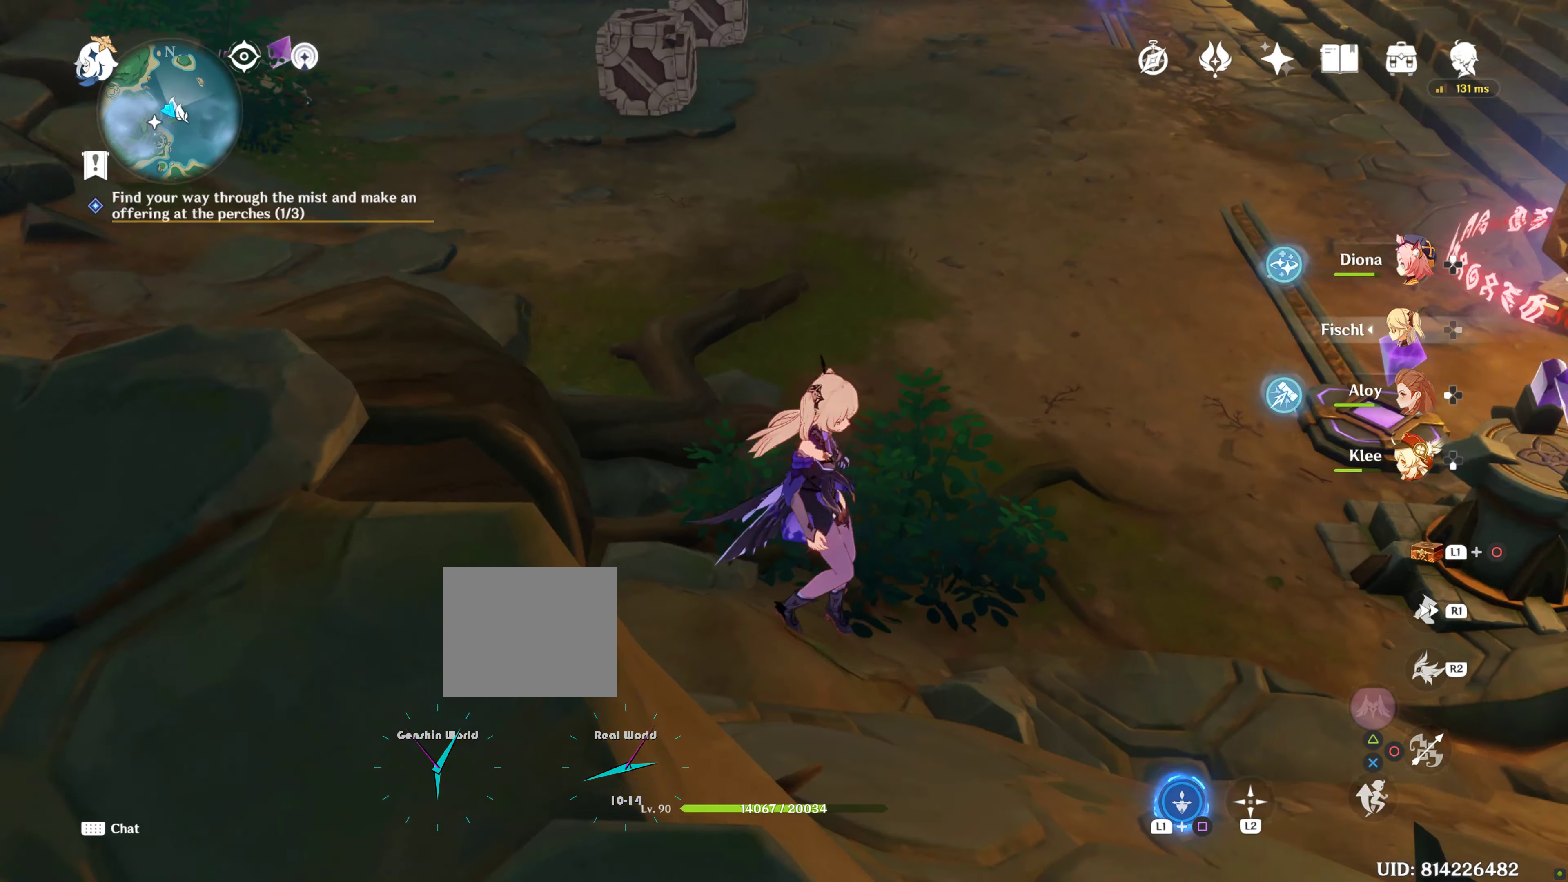
{"buttons": [], "left_stick": "center", "right_stick": "center", "events": [[17, "left_stick", "center"], [17, "right_stick", "center"], [267, "right_stick", "right"], [317, "right_stick", "center"]]}
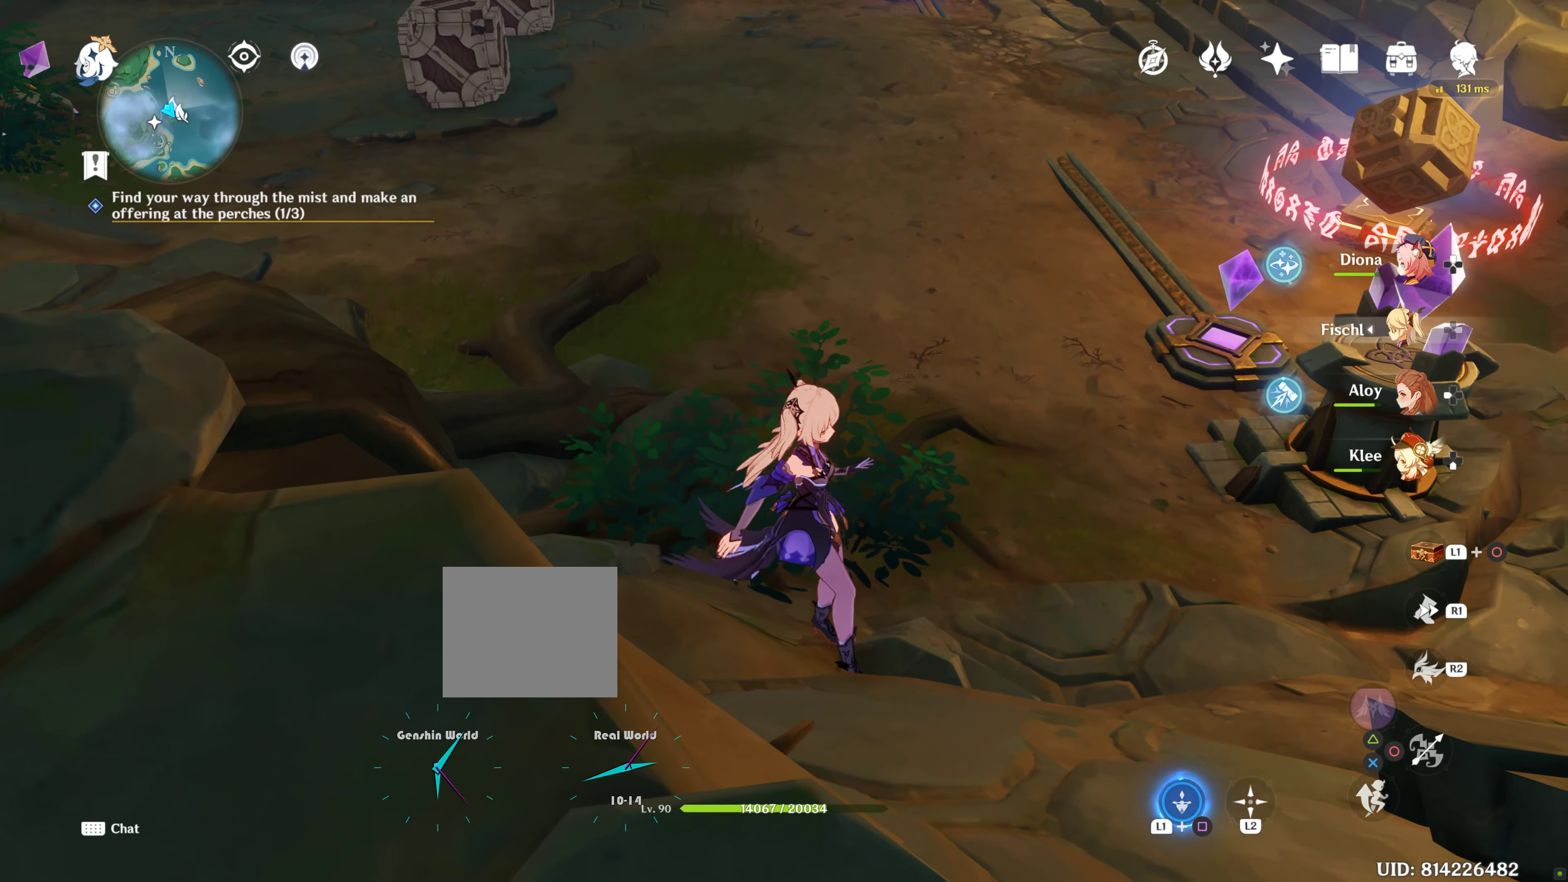
{"buttons": [], "left_stick": "center", "right_stick": "center", "events": [[150, "left_stick", "down-left"], [200, "right_stick", "up-left"], [384, "left_stick", "left"], [484, "left_stick", "center"], [500, "right_stick", "center"]]}
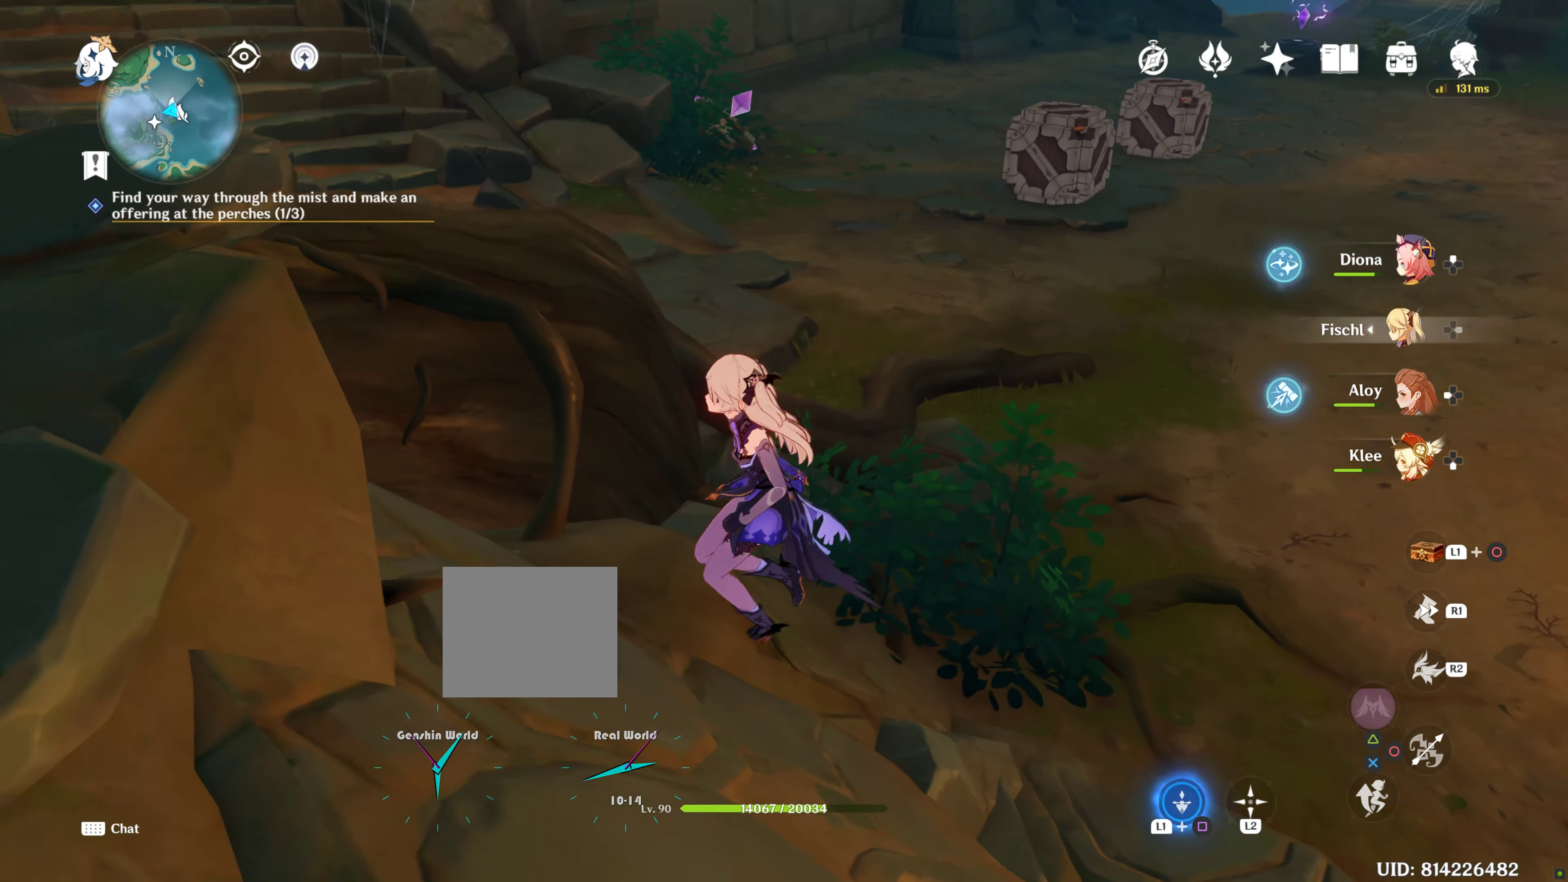
{"buttons": ["L1"], "left_stick": "center", "right_stick": "center"}
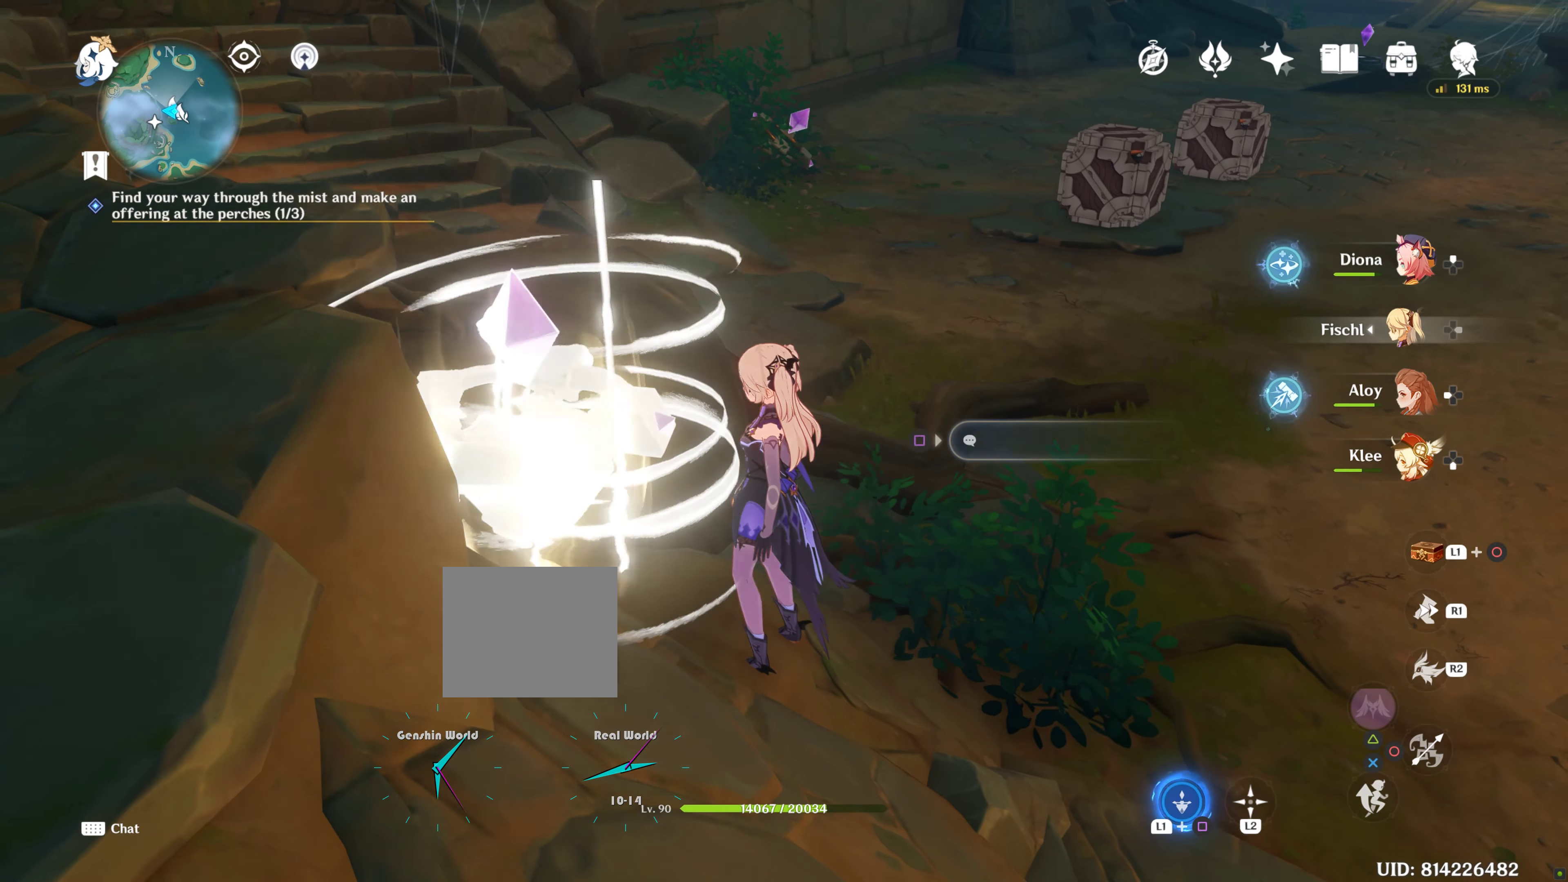
{"buttons": [], "left_stick": "center", "right_stick": "center", "events": [[100, "L1", "up"]]}
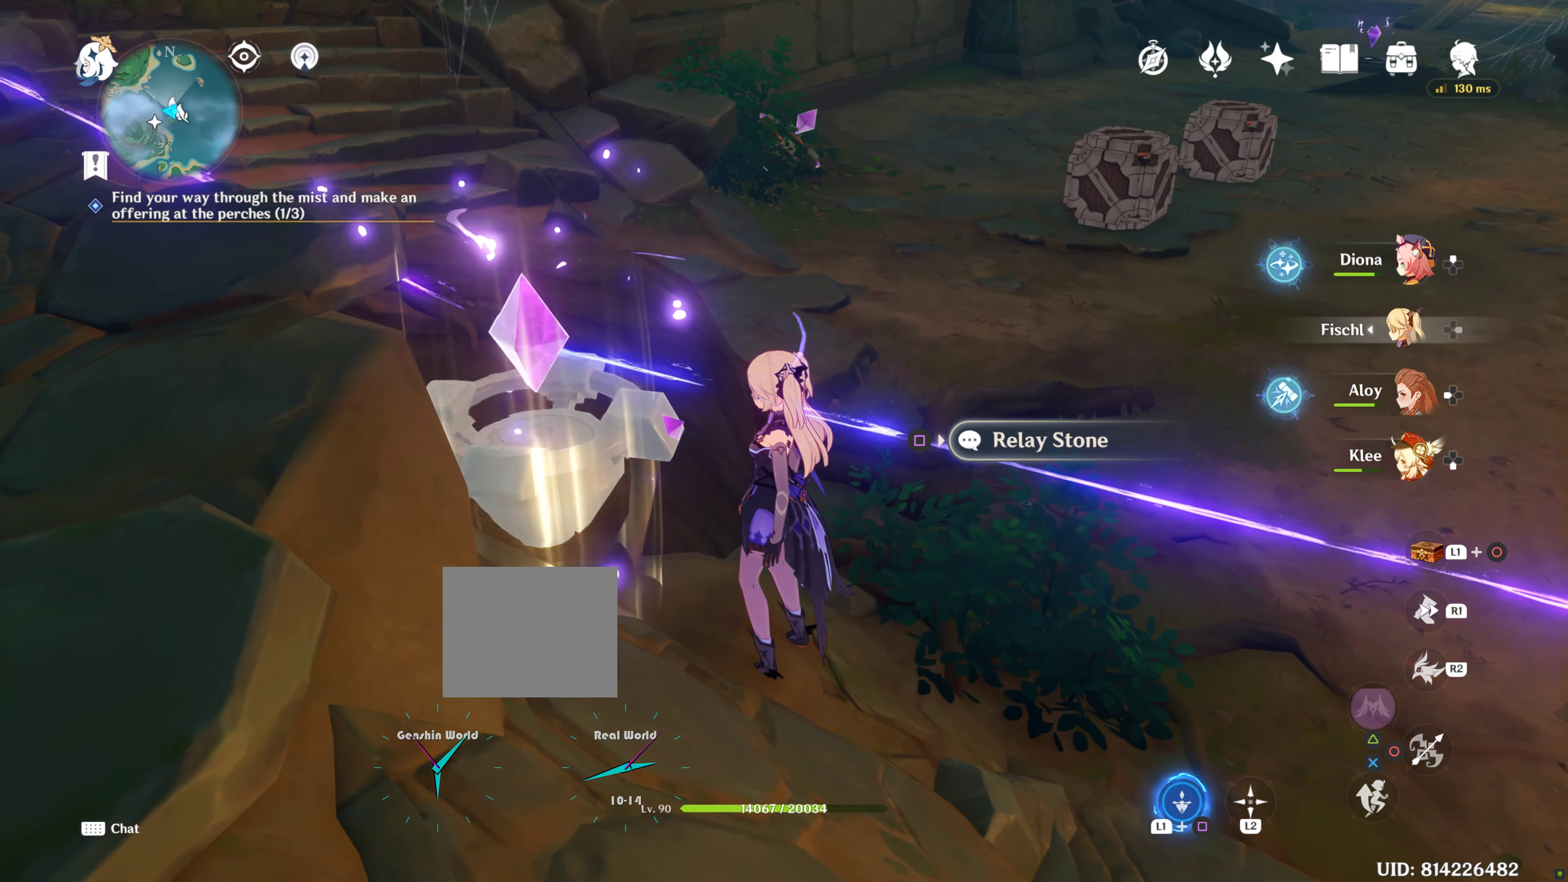
{"buttons": [], "left_stick": "up-right", "right_stick": "center", "events": [[167, "left_stick", "right"], [217, "left_stick", "up-right"], [234, "right_stick", "right"], [467, "right_stick", "center"]]}
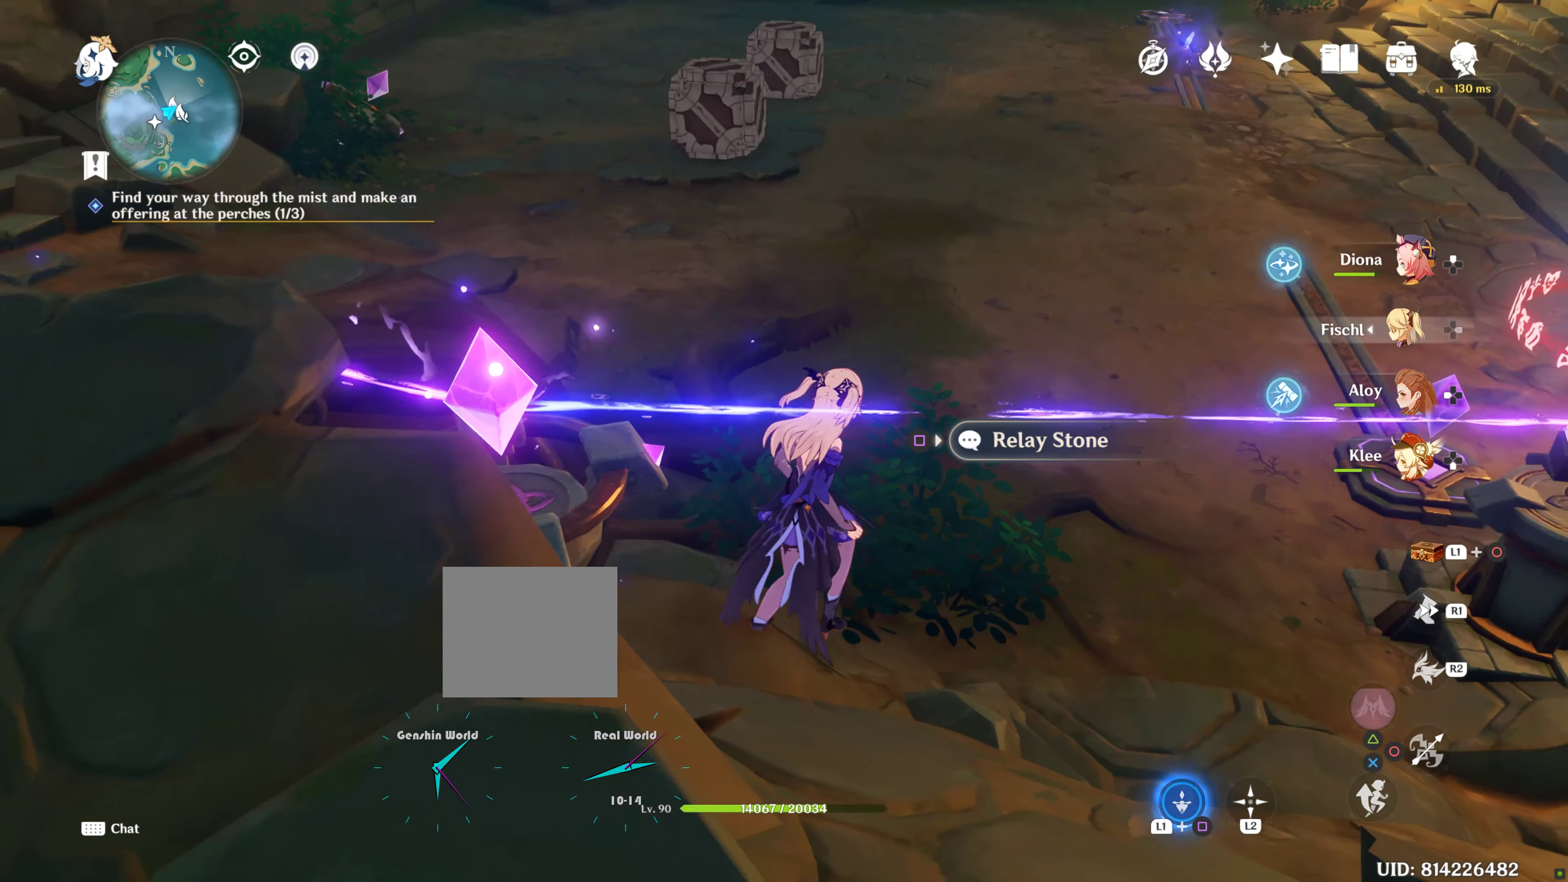
{"buttons": [], "left_stick": "up", "right_stick": "center", "events": [[200, "right_stick", "right"], [334, "left_stick", "up"], [434, "right_stick", "center"]]}
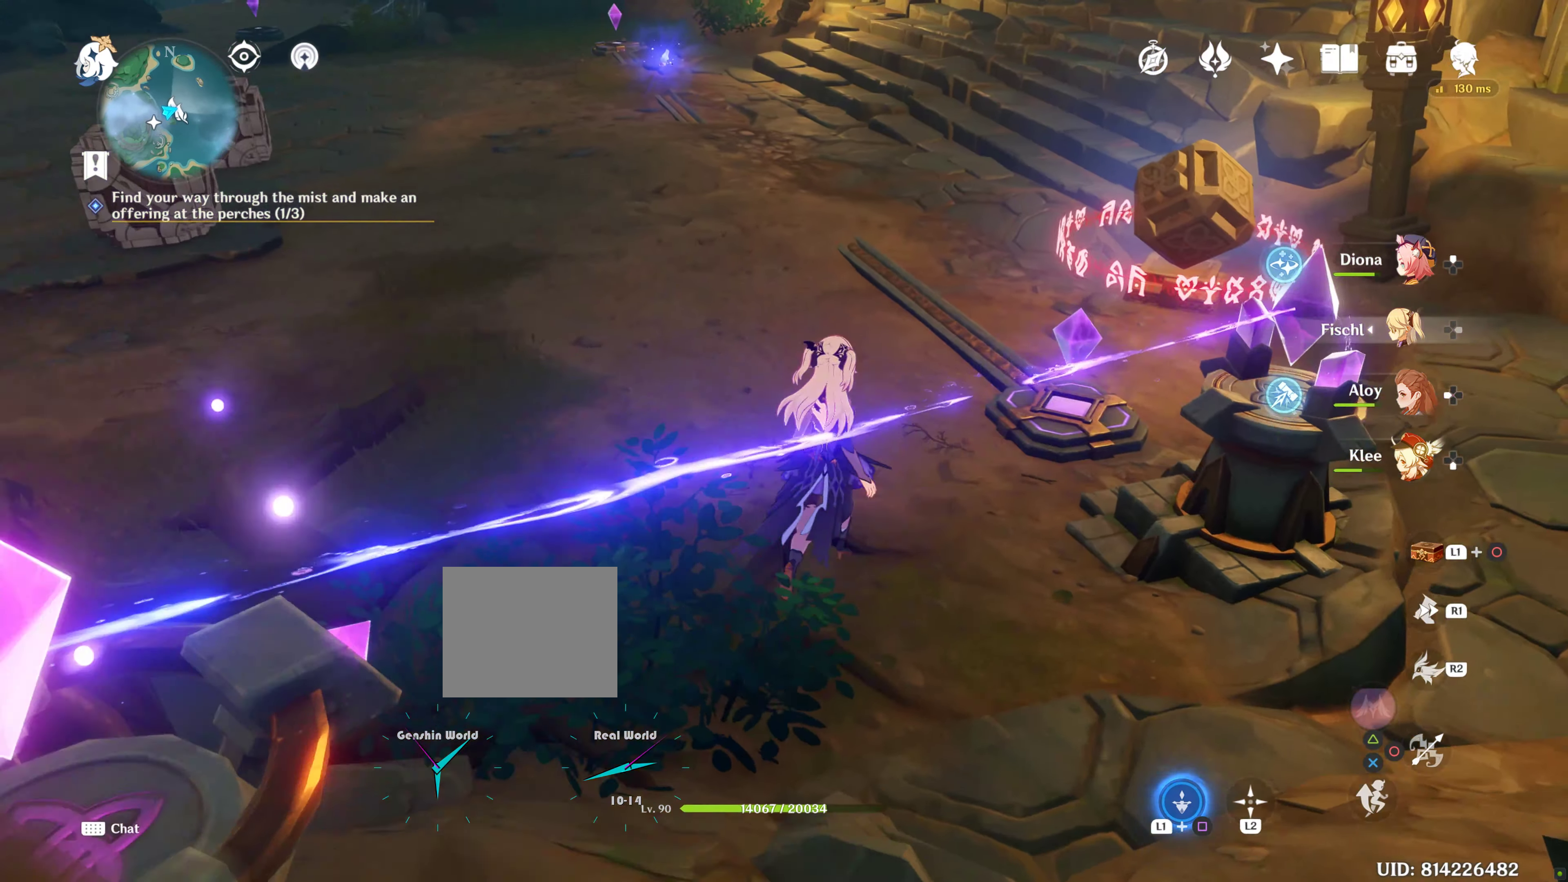
{"buttons": [], "left_stick": "center", "right_stick": "center", "events": [[234, "right_stick", "right"], [384, "right_stick", "center"], [467, "left_stick", "center"]]}